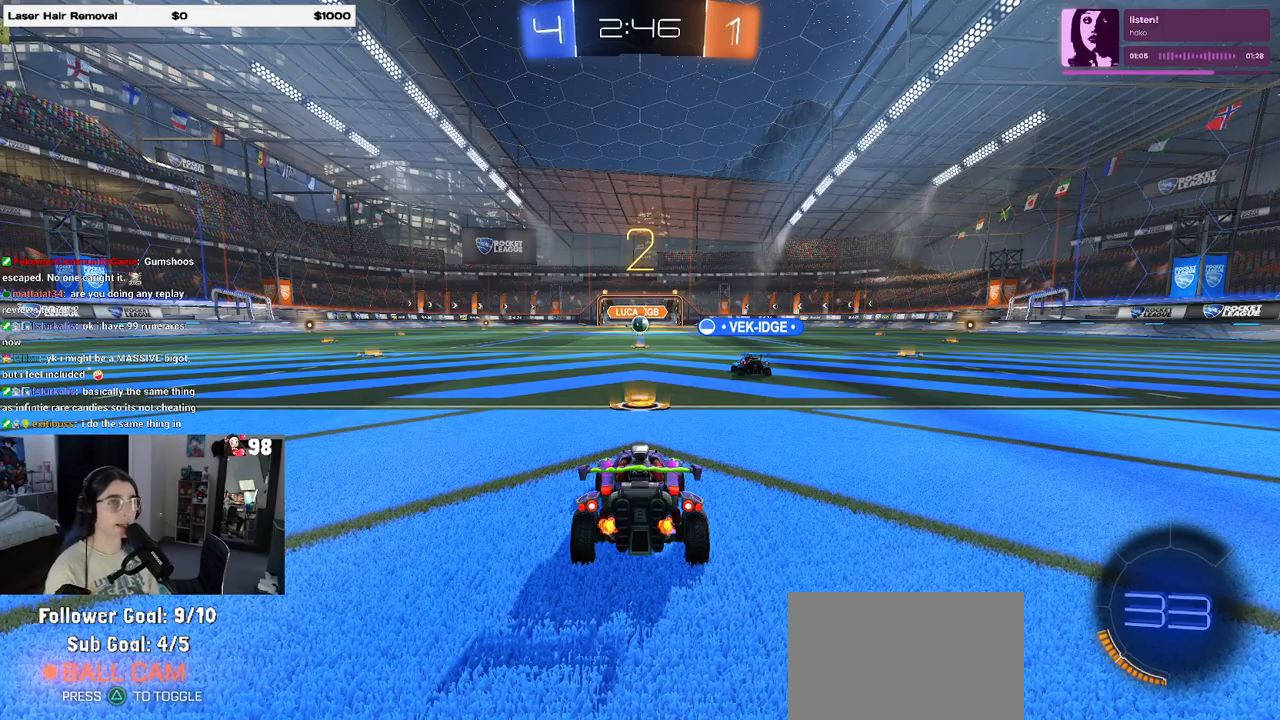
Gameplay with a controller (PlayStation layout); each line is a JSON object with the inputs held at the frame after it. "events" lists button and stick changes between this image and that frame as [ms after this image, input, new state], when the widget could be followed in between.
{"buttons": [], "left_stick": "center", "right_stick": "center", "events": [[83, "CROSS", "down"], [200, "CROSS", "up"]]}
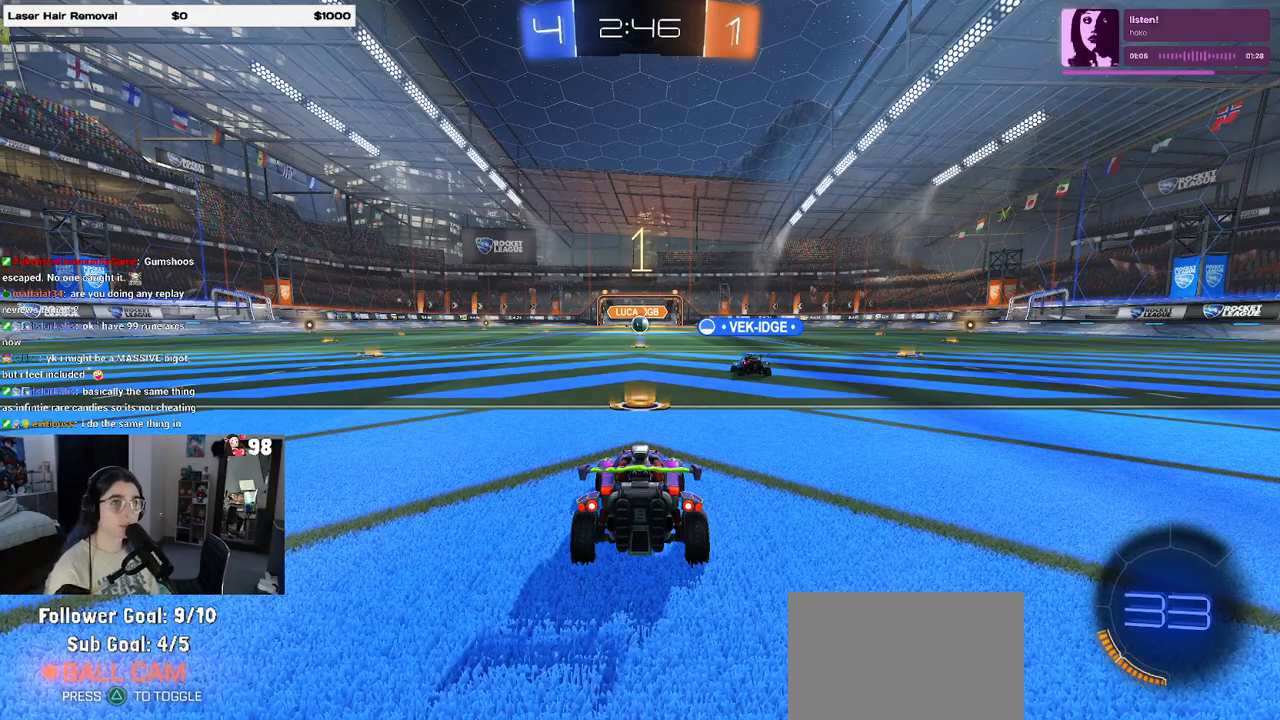
{"buttons": ["R2"], "left_stick": "center", "right_stick": "center", "events": [[350, "R2", "down"]]}
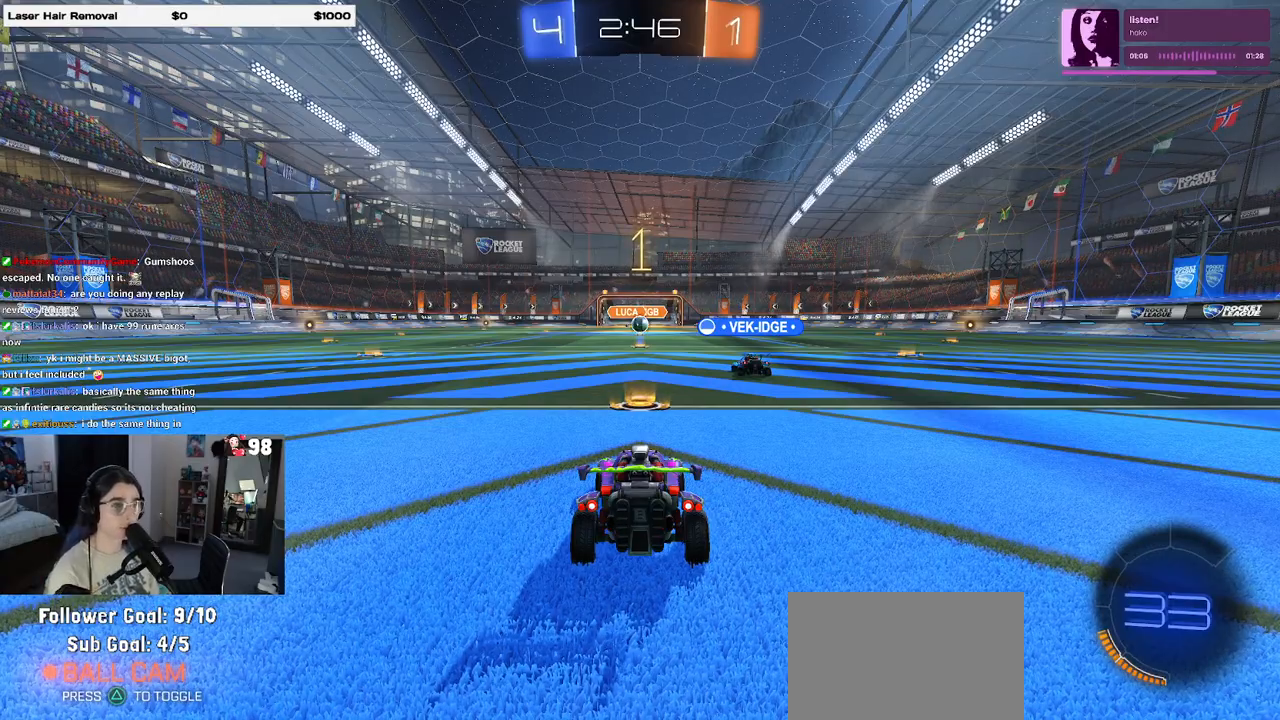
{"buttons": ["R2"], "left_stick": "center", "right_stick": "center", "events": [[333, "left_stick", "right"], [433, "left_stick", "center"]]}
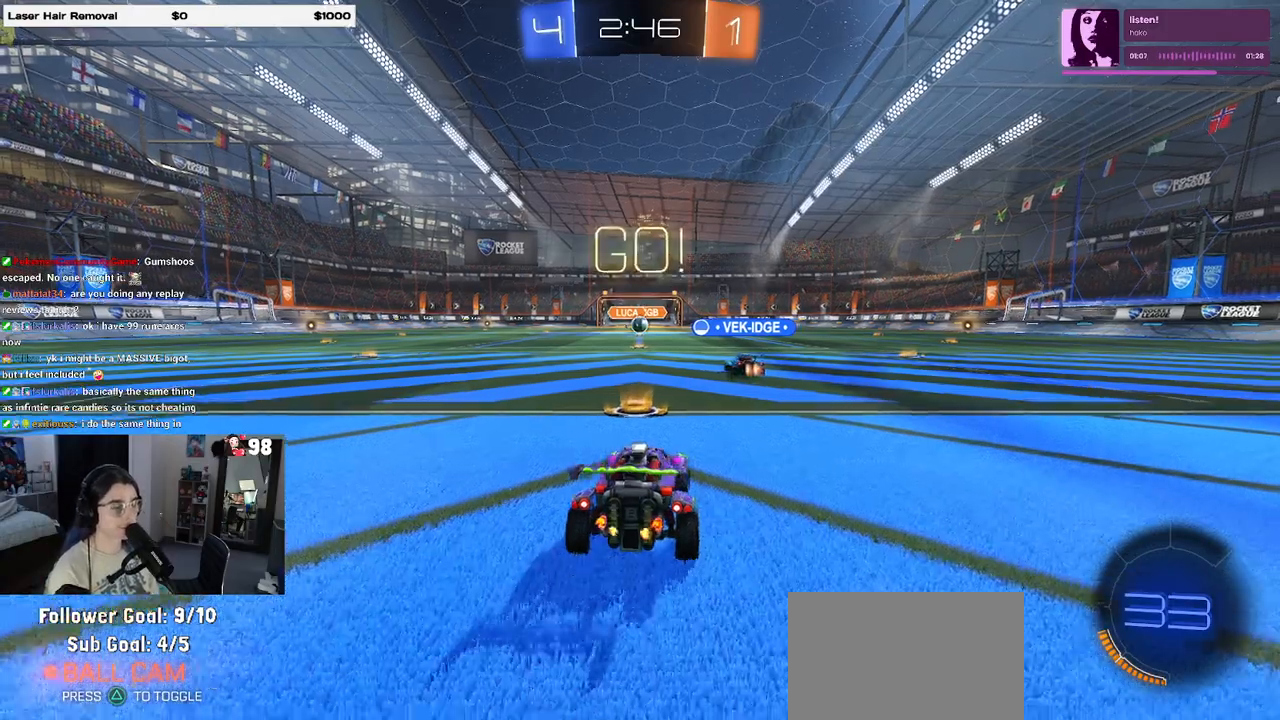
{"buttons": ["R2"], "left_stick": "up-right", "right_stick": "center", "events": [[167, "left_stick", "right"], [300, "left_stick", "up-right"]]}
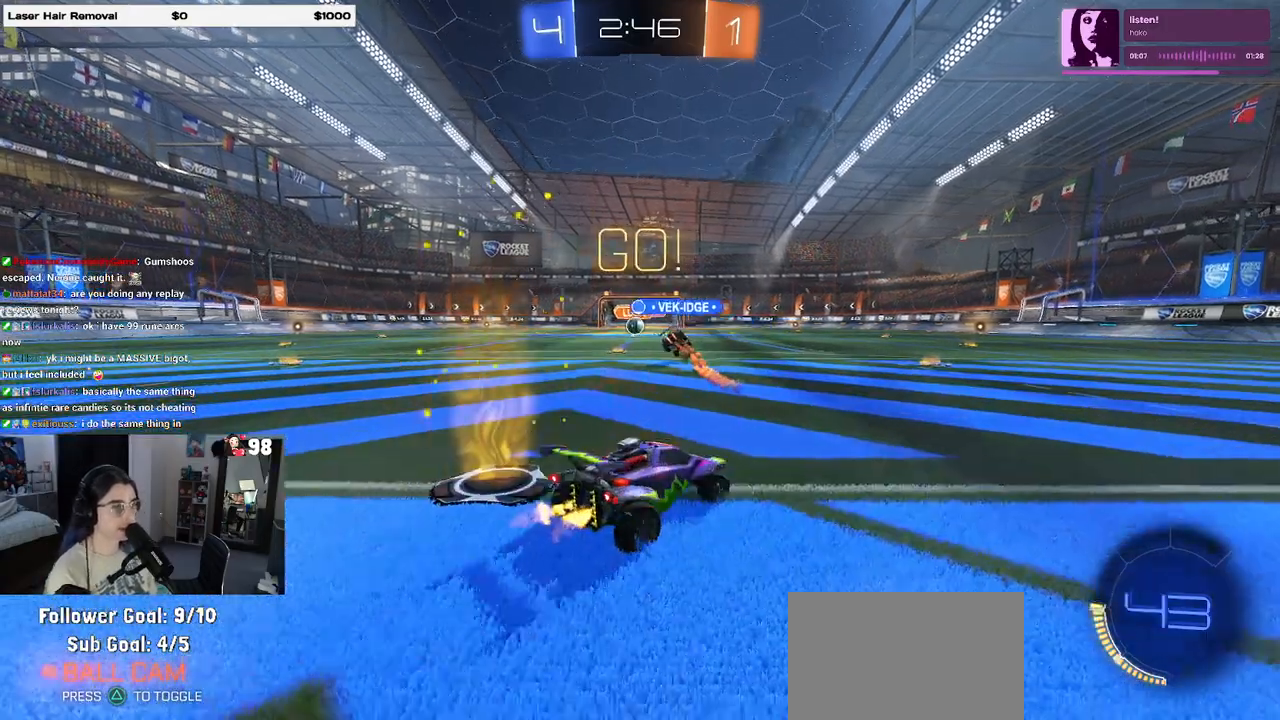
{"buttons": ["SQUARE", "R2"], "left_stick": "left", "right_stick": "center", "events": [[283, "left_stick", "center"], [367, "left_stick", "left"], [500, "SQUARE", "down"]]}
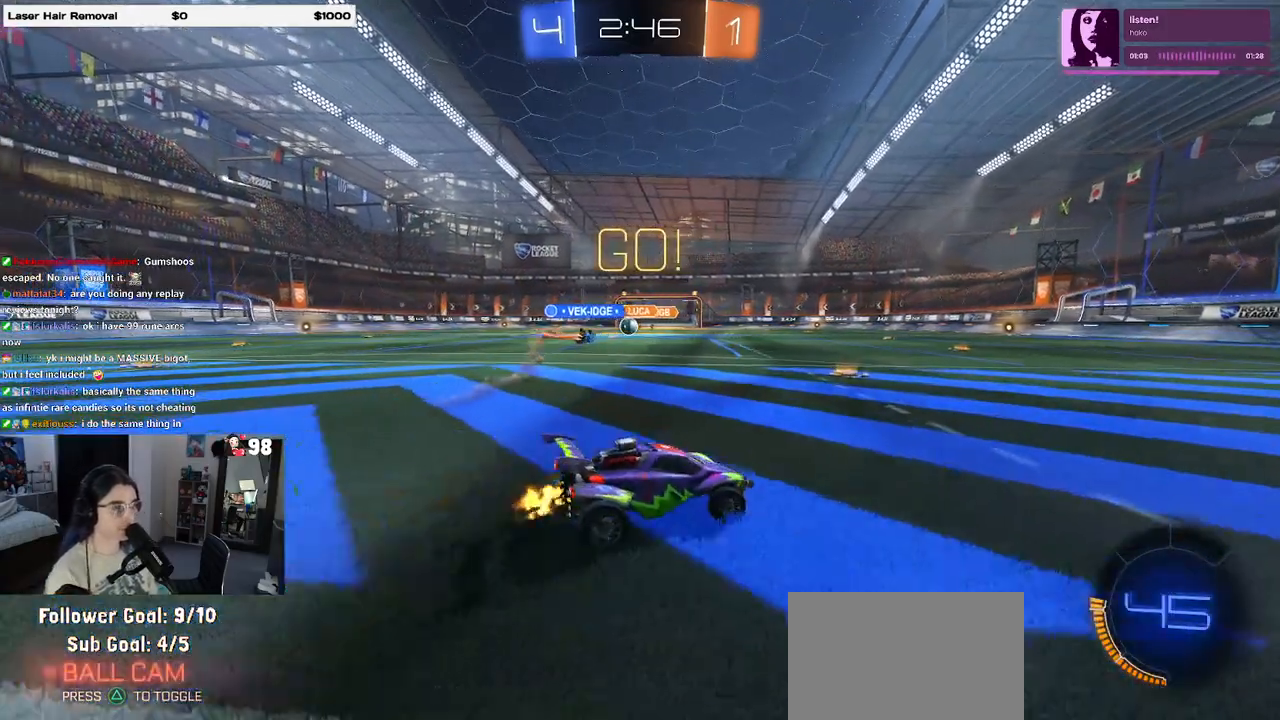
{"buttons": ["R2"], "left_stick": "left", "right_stick": "center", "events": [[133, "SQUARE", "up"], [250, "left_stick", "center"], [483, "left_stick", "left"]]}
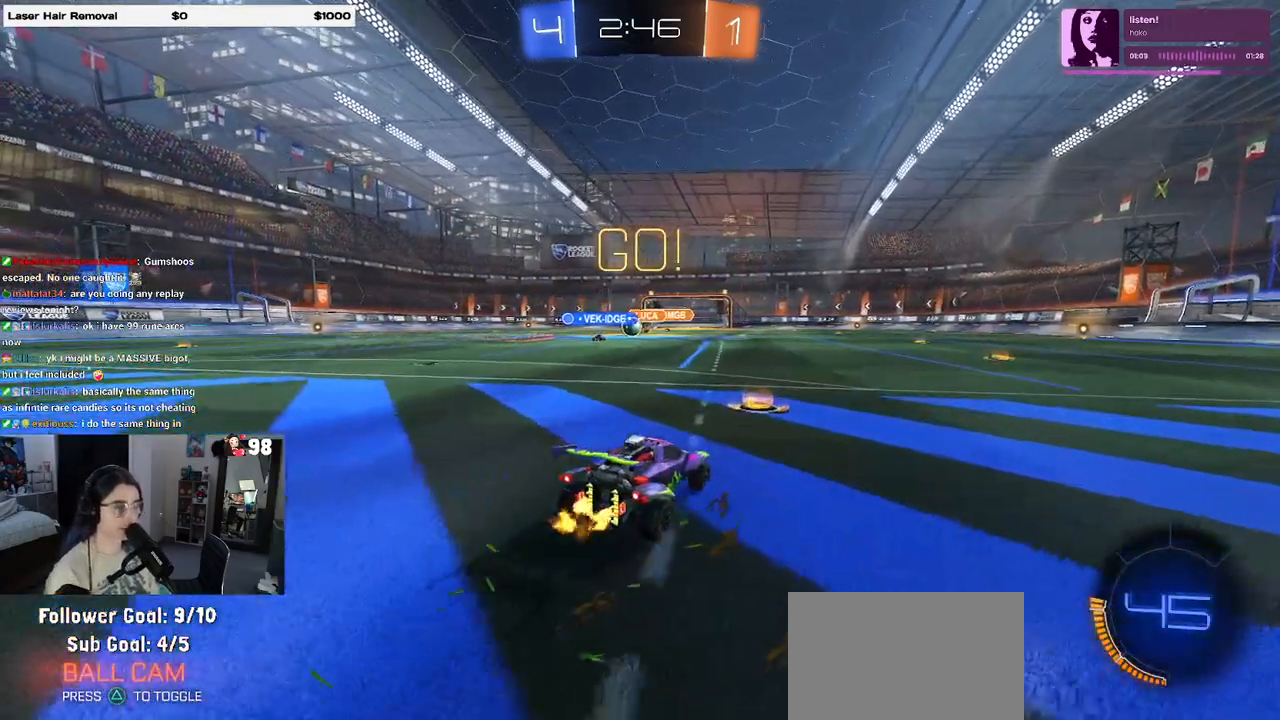
{"buttons": ["R2"], "left_stick": "center", "right_stick": "center", "events": [[350, "left_stick", "center"]]}
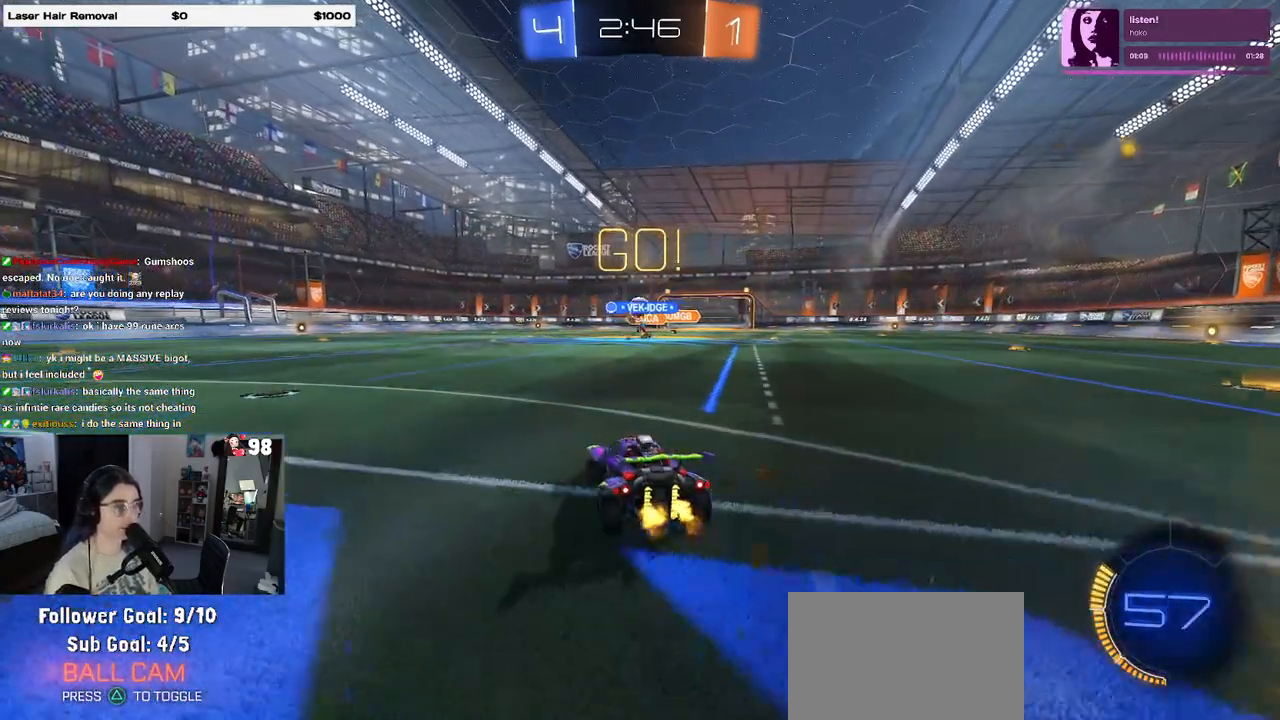
{"buttons": ["R2"], "left_stick": "center", "right_stick": "center", "events": [[217, "left_stick", "left"], [383, "left_stick", "center"]]}
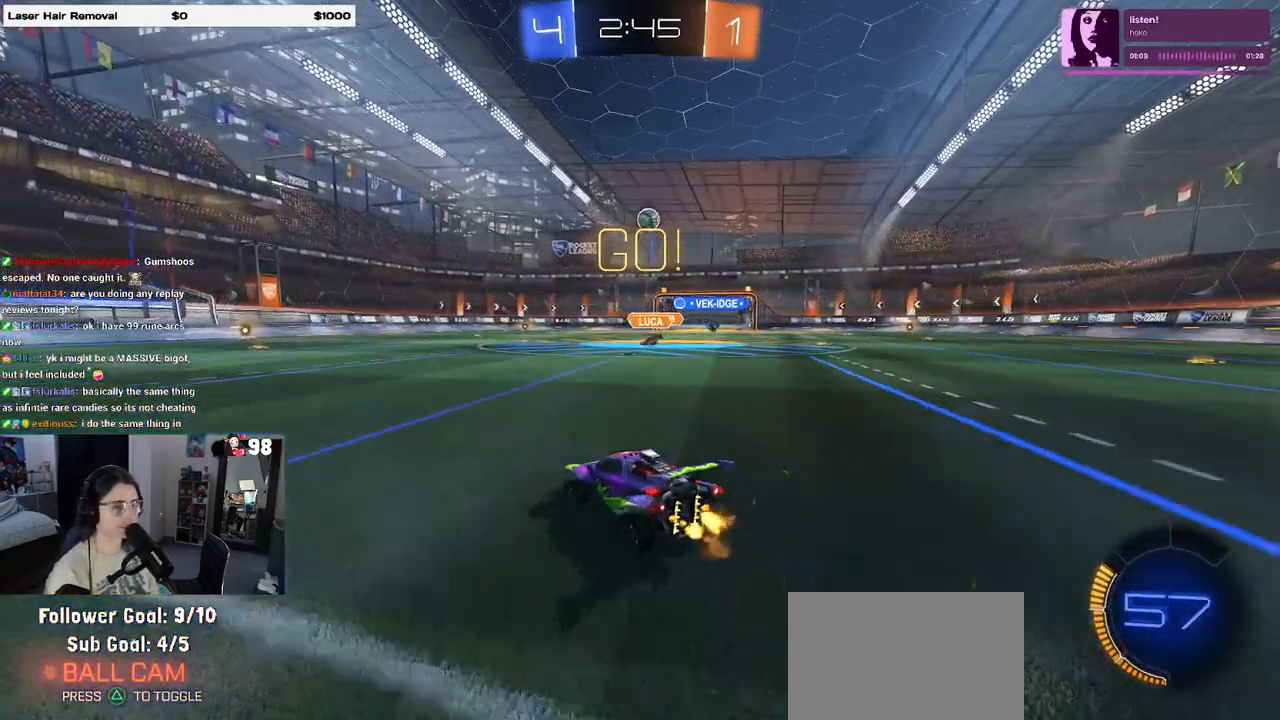
{"buttons": ["R1", "R2"], "left_stick": "center", "right_stick": "center", "events": [[133, "R1", "down"], [217, "left_stick", "right"], [500, "left_stick", "center"]]}
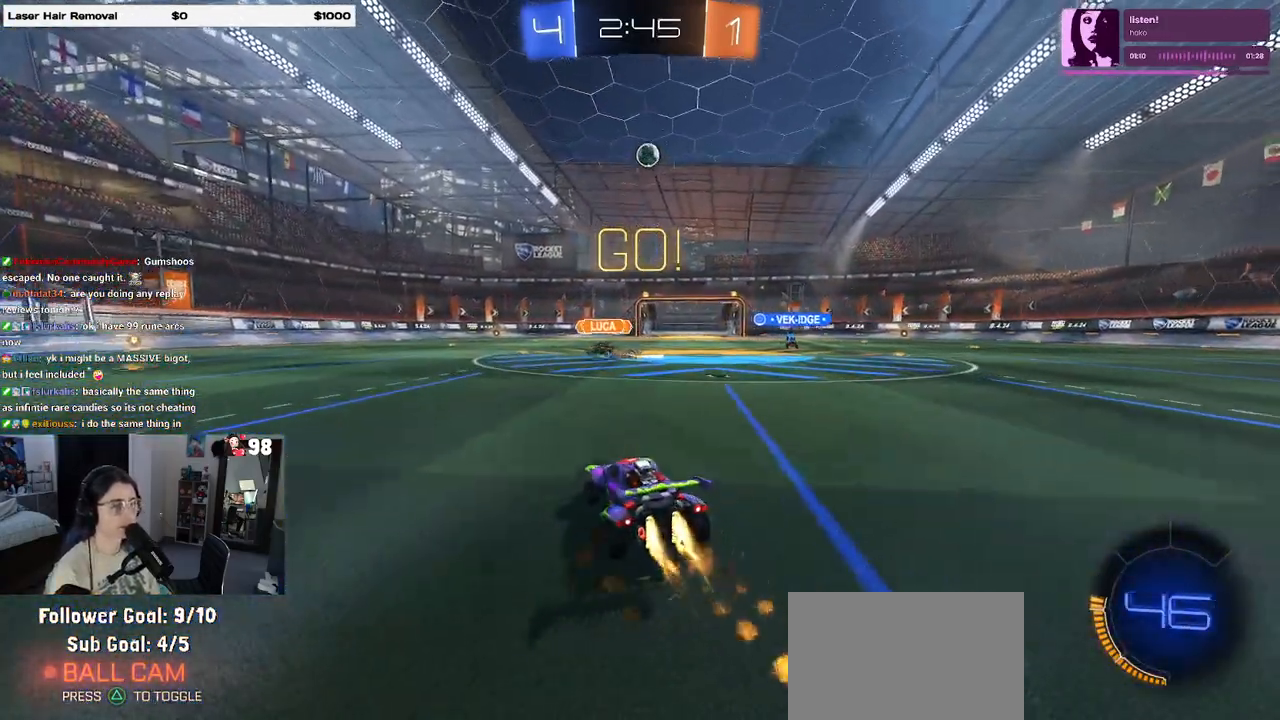
{"buttons": ["R1", "R2"], "left_stick": "center", "right_stick": "center", "events": []}
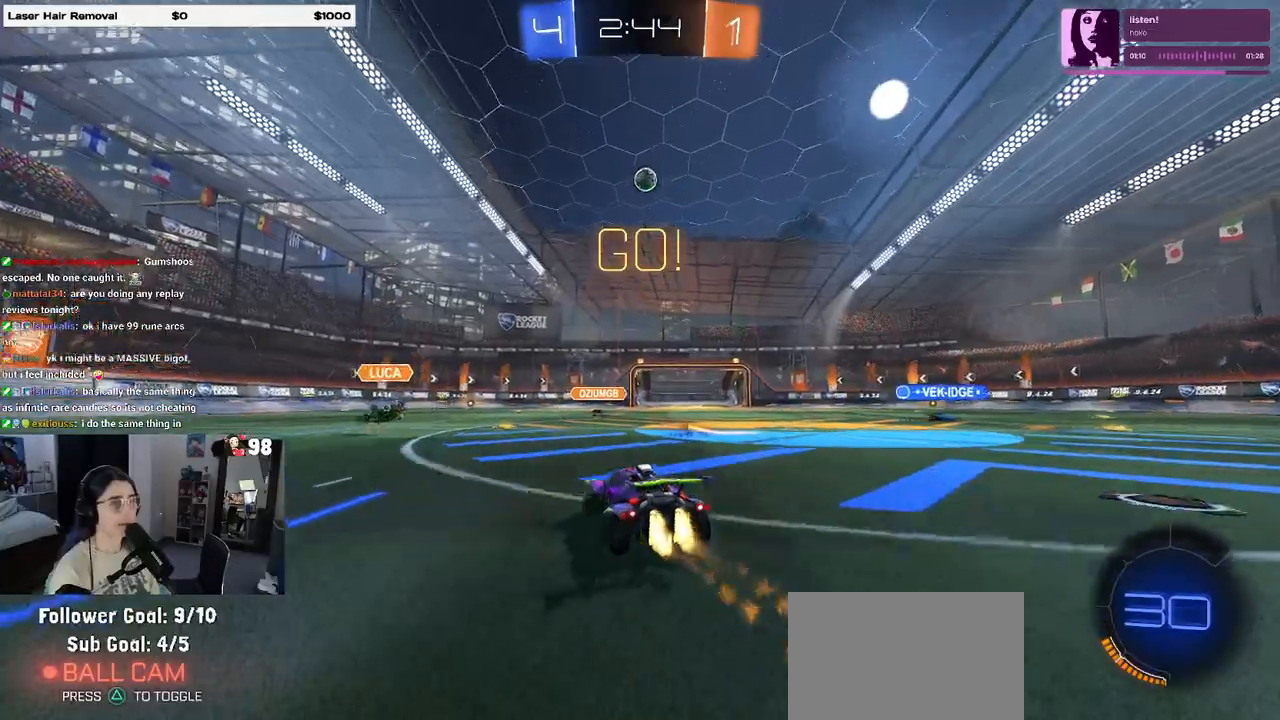
{"buttons": ["R2"], "left_stick": "right", "right_stick": "center", "events": [[267, "R1", "up"], [400, "left_stick", "right"]]}
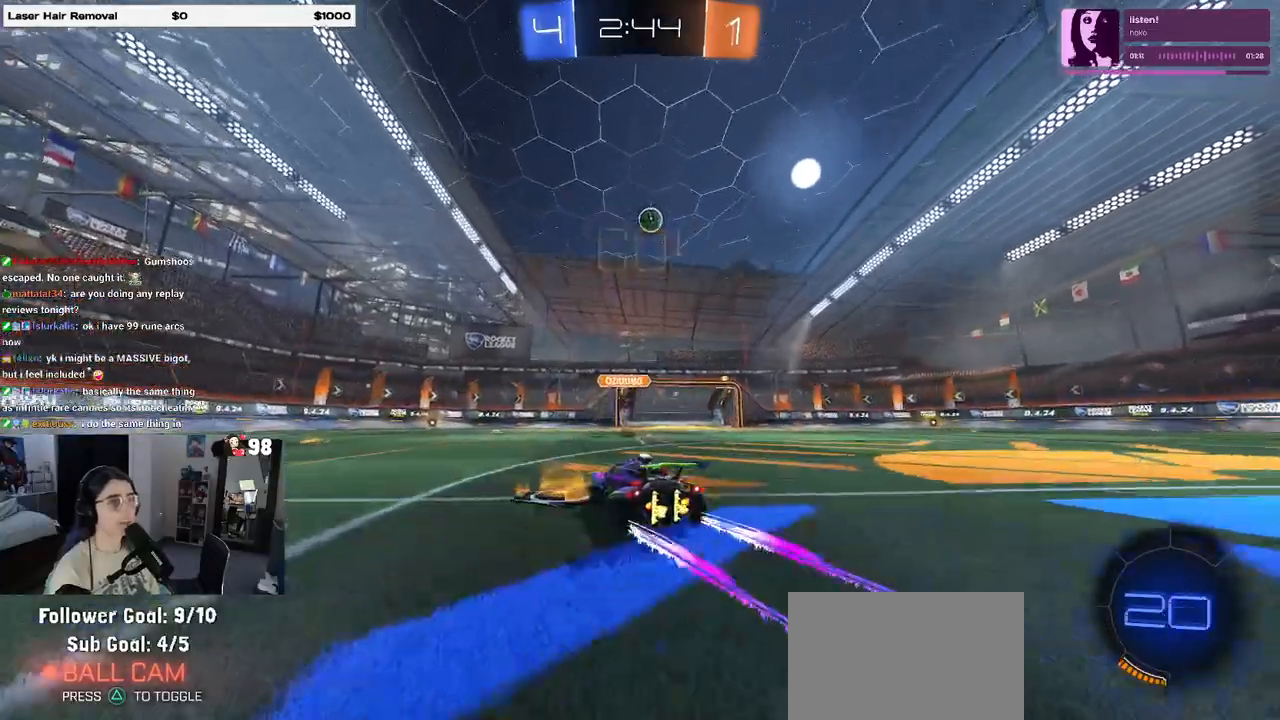
{"buttons": ["L2"], "left_stick": "left", "right_stick": "center", "events": [[67, "left_stick", "center"], [400, "left_stick", "left"], [450, "L2", "down"], [467, "R2", "up"]]}
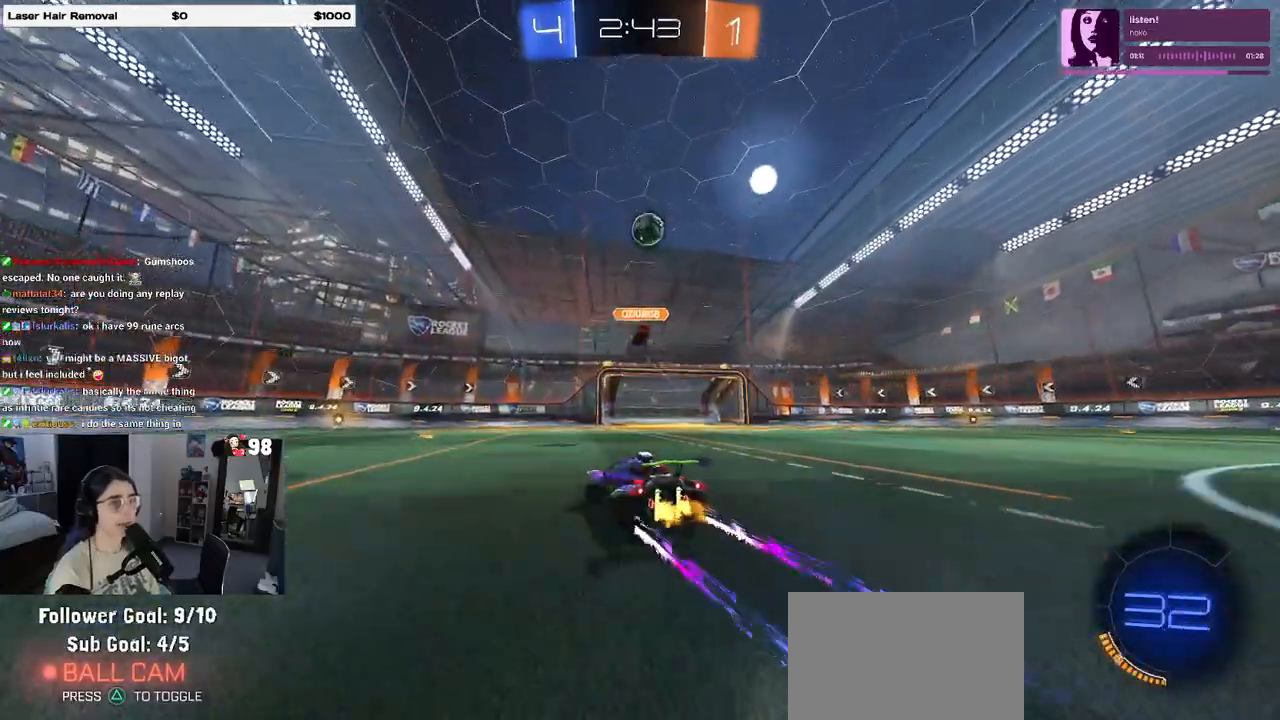
{"buttons": ["R2"], "left_stick": "center", "right_stick": "center", "events": [[150, "R2", "down"], [183, "L2", "up"], [200, "left_stick", "center"]]}
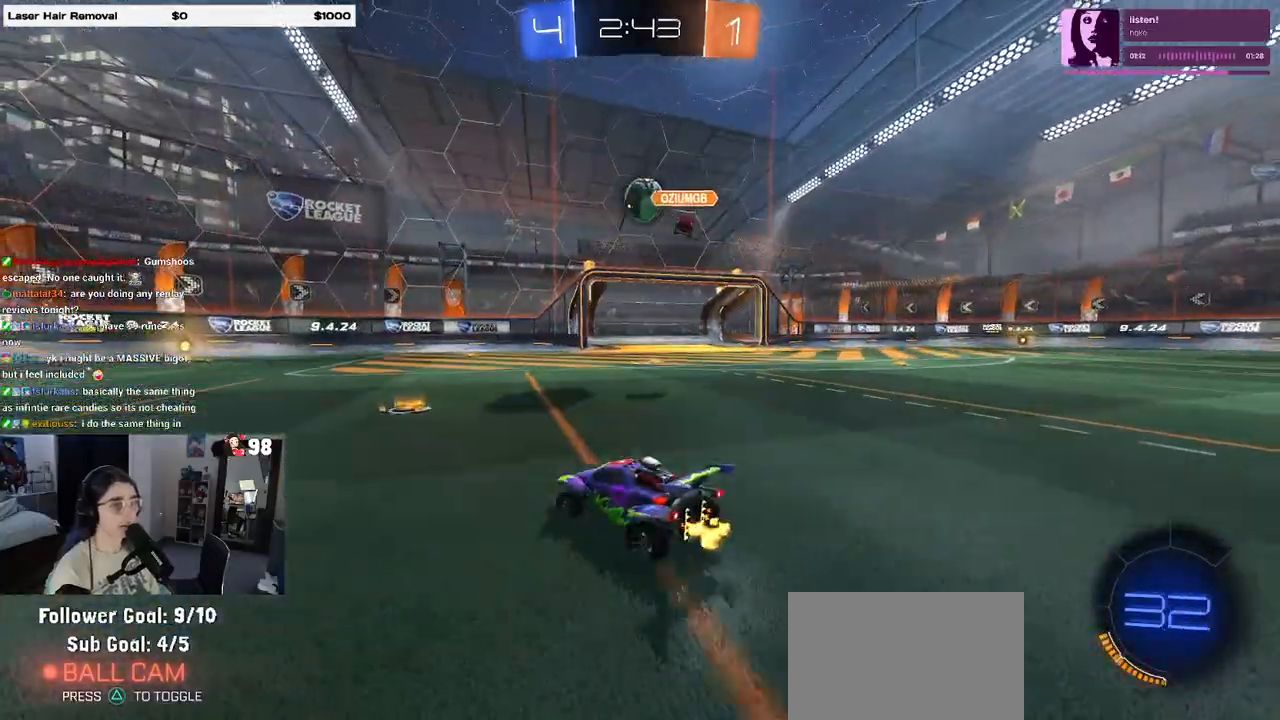
{"buttons": ["R2"], "left_stick": "center", "right_stick": "center", "events": [[267, "R2", "up"], [283, "L2", "down"], [383, "left_stick", "right"], [433, "left_stick", "center"], [450, "R2", "down"], [483, "L2", "up"]]}
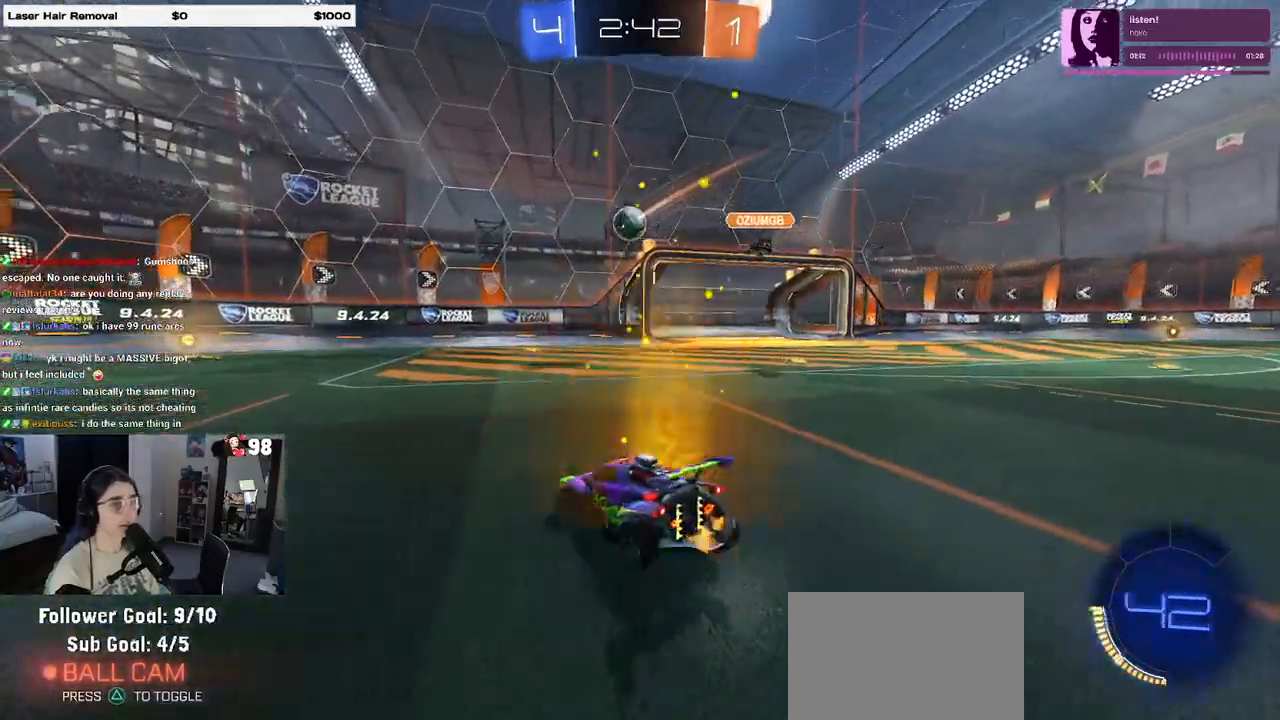
{"buttons": ["R1", "R2"], "left_stick": "center", "right_stick": "center", "events": [[100, "left_stick", "right"], [233, "left_stick", "center"], [250, "R1", "down"]]}
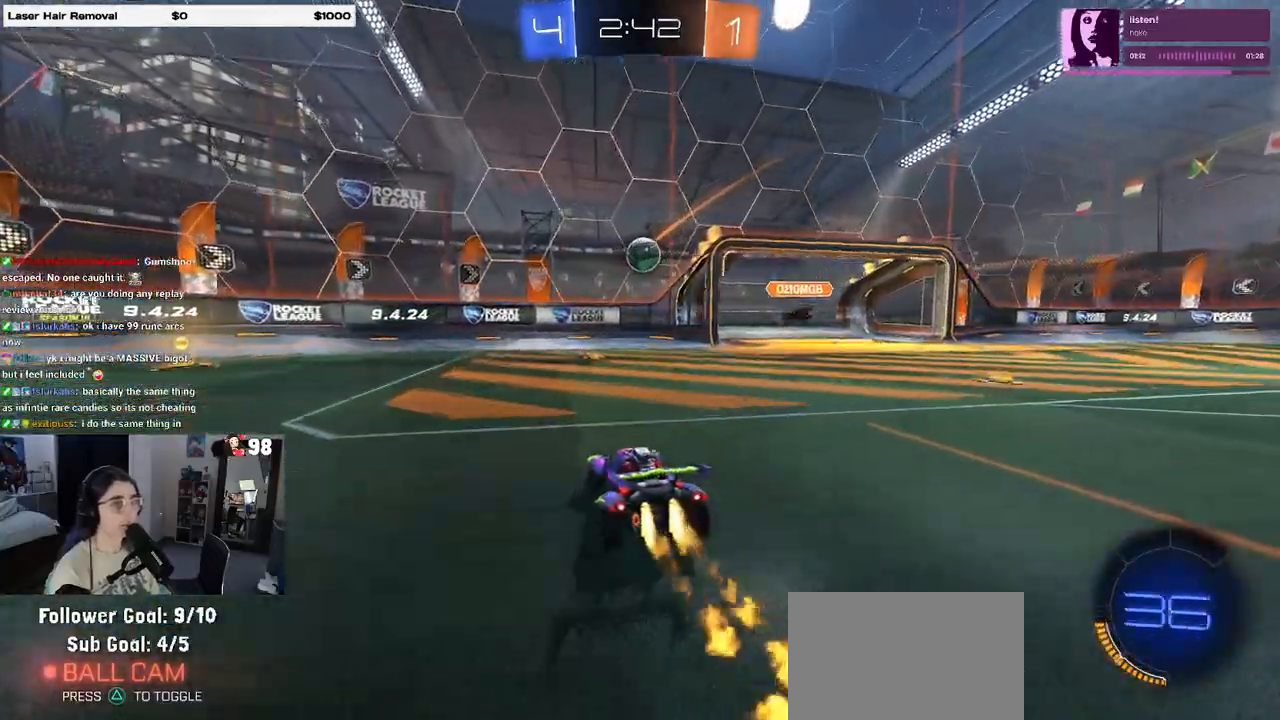
{"buttons": ["CROSS", "R1", "R2"], "left_stick": "down-right", "right_stick": "center", "events": [[117, "left_stick", "right"], [250, "left_stick", "center"], [350, "left_stick", "left"], [417, "CROSS", "down"], [483, "left_stick", "down-right"]]}
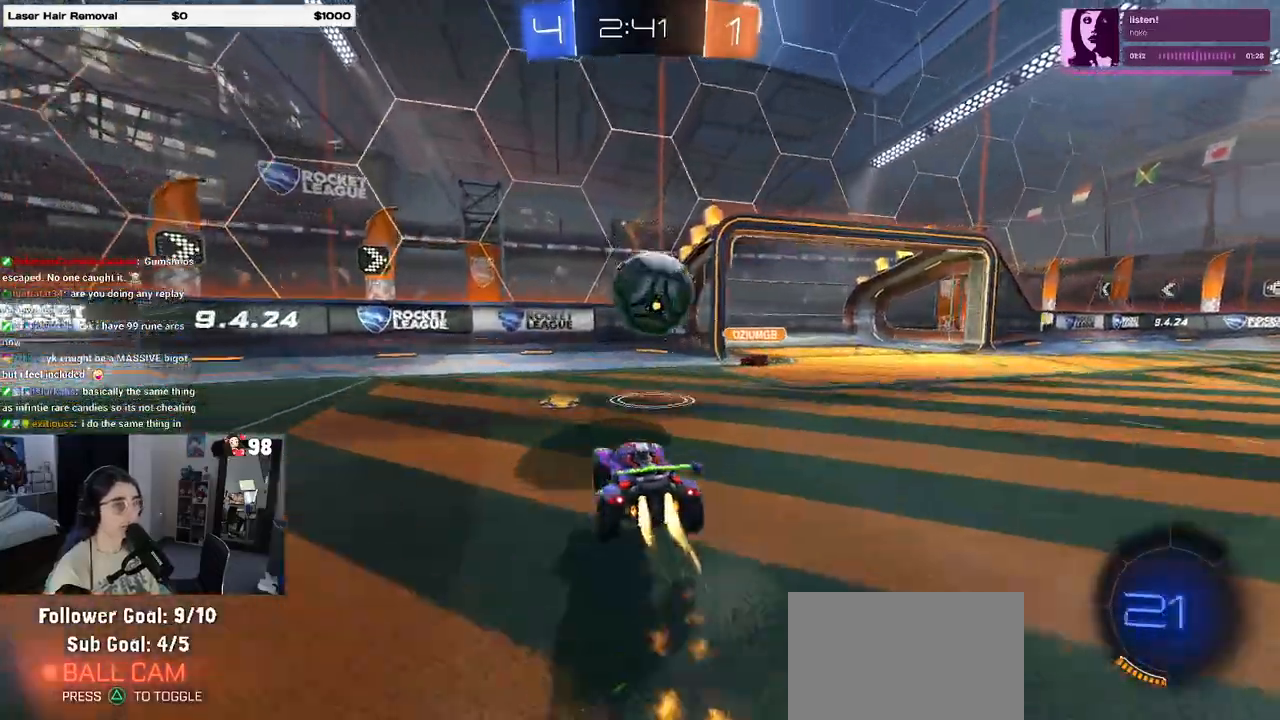
{"buttons": ["SQUARE", "R1", "R2"], "left_stick": "right", "right_stick": "center", "events": [[83, "CROSS", "up"], [117, "left_stick", "right"], [167, "CROSS", "down"], [283, "CROSS", "up"], [350, "SQUARE", "down"]]}
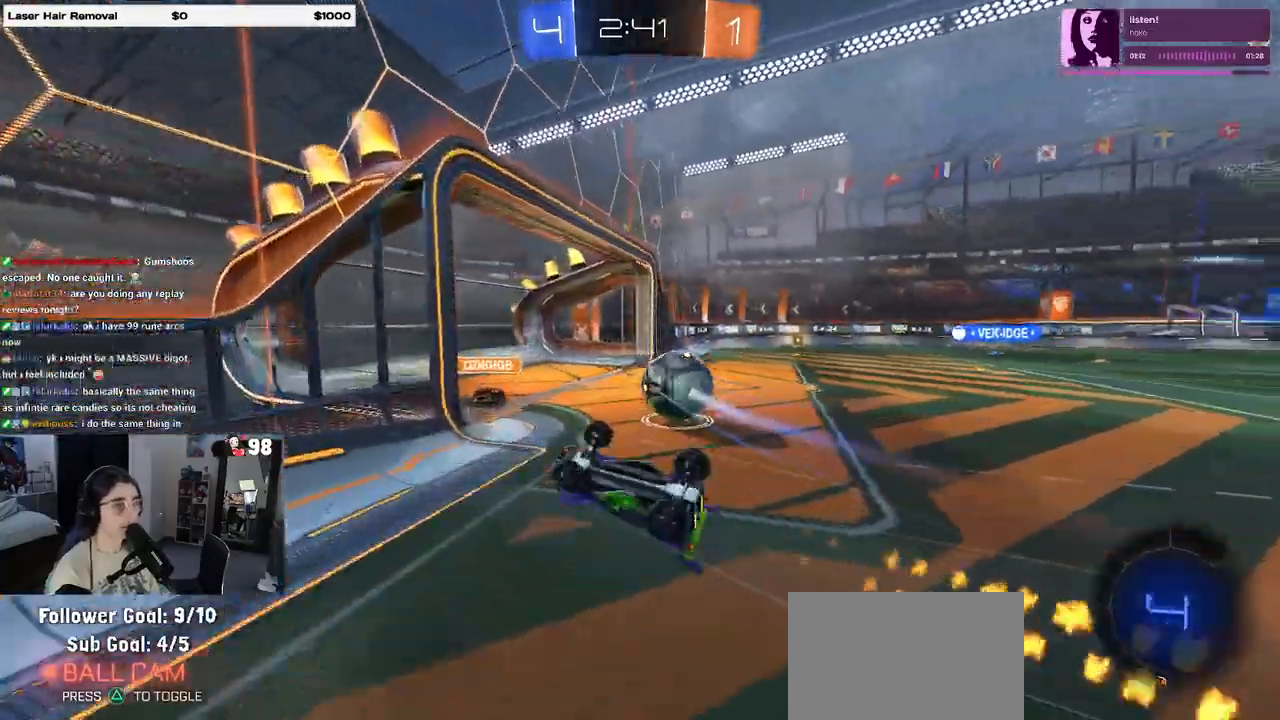
{"buttons": ["TRIANGLE", "R2"], "left_stick": "right", "right_stick": "center", "events": [[33, "R1", "up"], [283, "SQUARE", "up"], [433, "TRIANGLE", "down"]]}
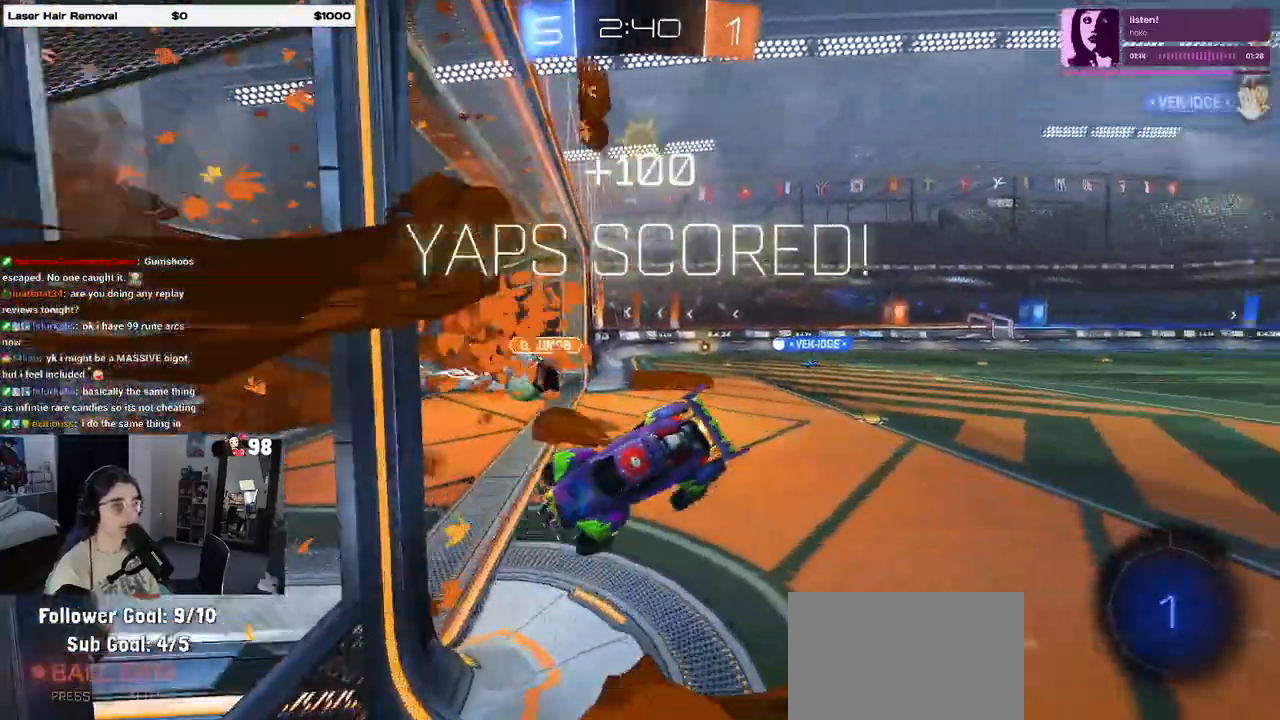
{"buttons": ["R2"], "left_stick": "right", "right_stick": "center", "events": [[50, "TRIANGLE", "up"], [133, "L1", "down"], [383, "L1", "up"]]}
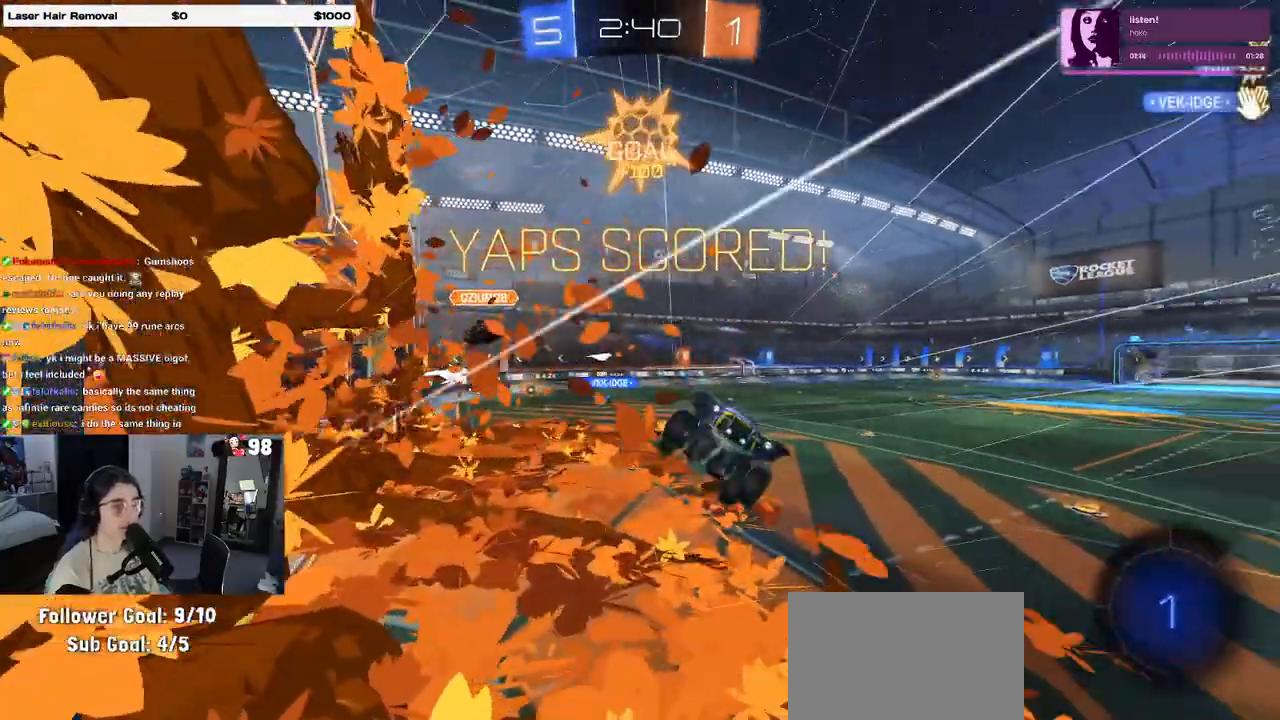
{"buttons": ["L1", "R2"], "left_stick": "right", "right_stick": "center", "events": [[483, "L1", "down"]]}
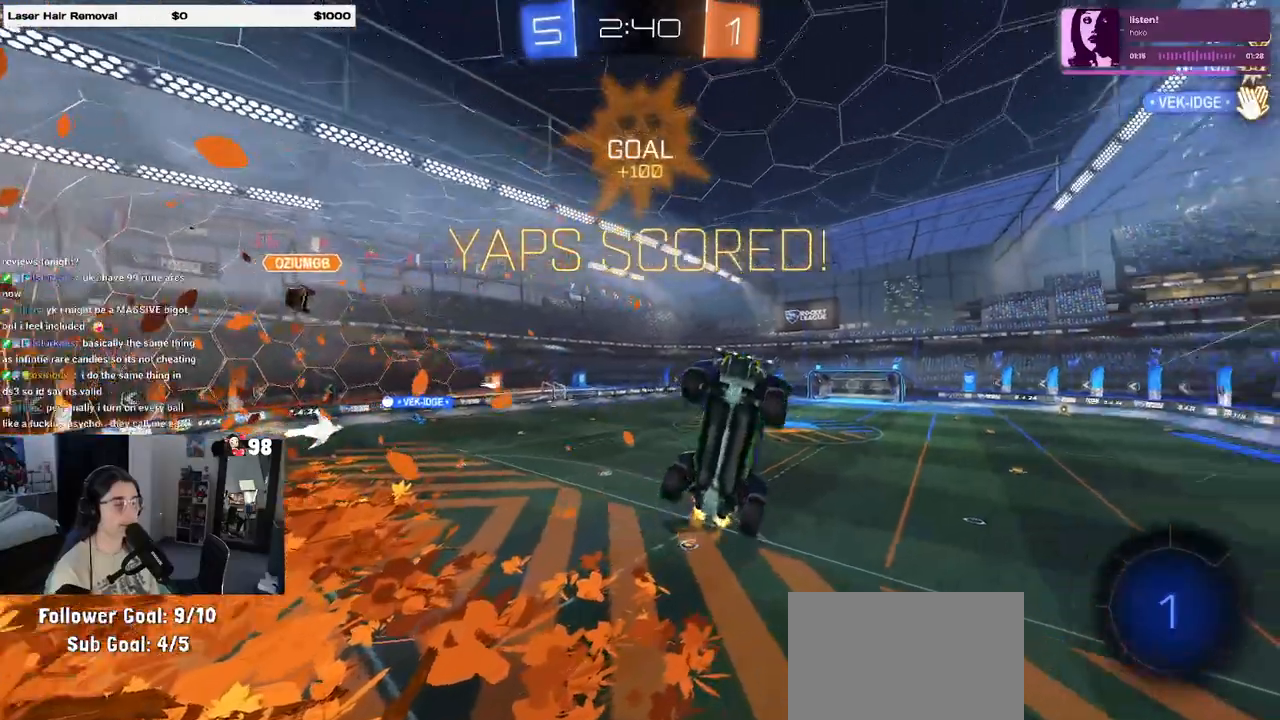
{"buttons": ["L1", "R2"], "left_stick": "up-right", "right_stick": "center", "events": [[467, "left_stick", "up-right"]]}
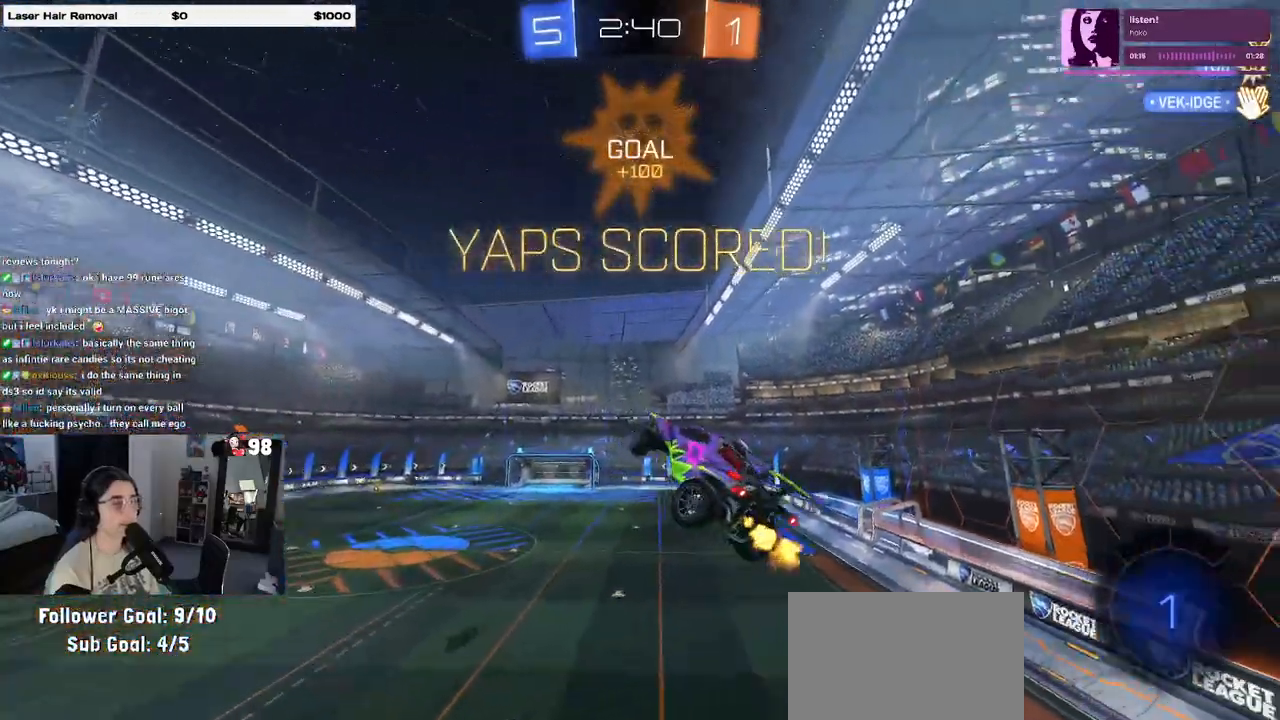
{"buttons": ["R2"], "left_stick": "down-left", "right_stick": "center", "events": [[183, "left_stick", "up-left"], [283, "left_stick", "left"], [433, "left_stick", "down-left"], [450, "L1", "up"]]}
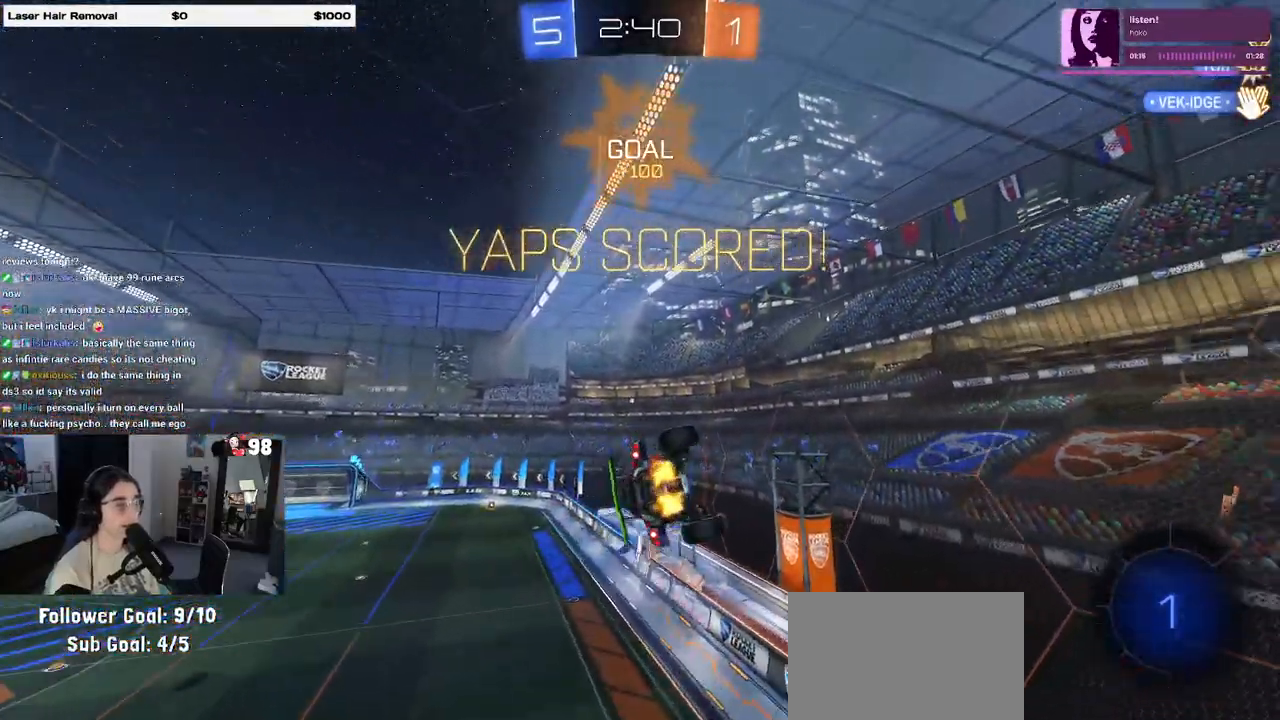
{"buttons": ["R2"], "left_stick": "left", "right_stick": "center", "events": [[33, "SQUARE", "down"], [100, "left_stick", "down-right"], [217, "left_stick", "center"], [467, "SQUARE", "up"], [467, "left_stick", "left"]]}
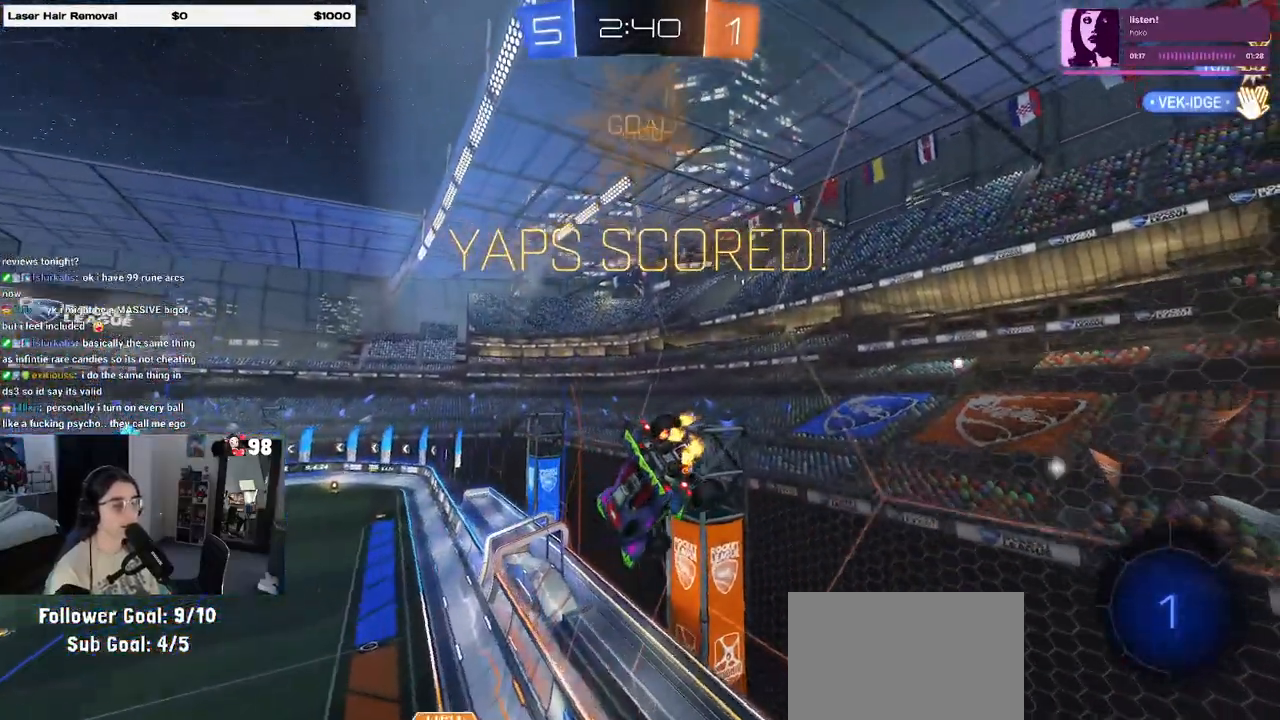
{"buttons": ["R2"], "left_stick": "right", "right_stick": "center", "events": [[133, "left_stick", "right"], [200, "CROSS", "down"], [233, "CROSS", "up"], [317, "CROSS", "down"], [367, "CROSS", "up"], [467, "CROSS", "down"], [500, "CROSS", "up"]]}
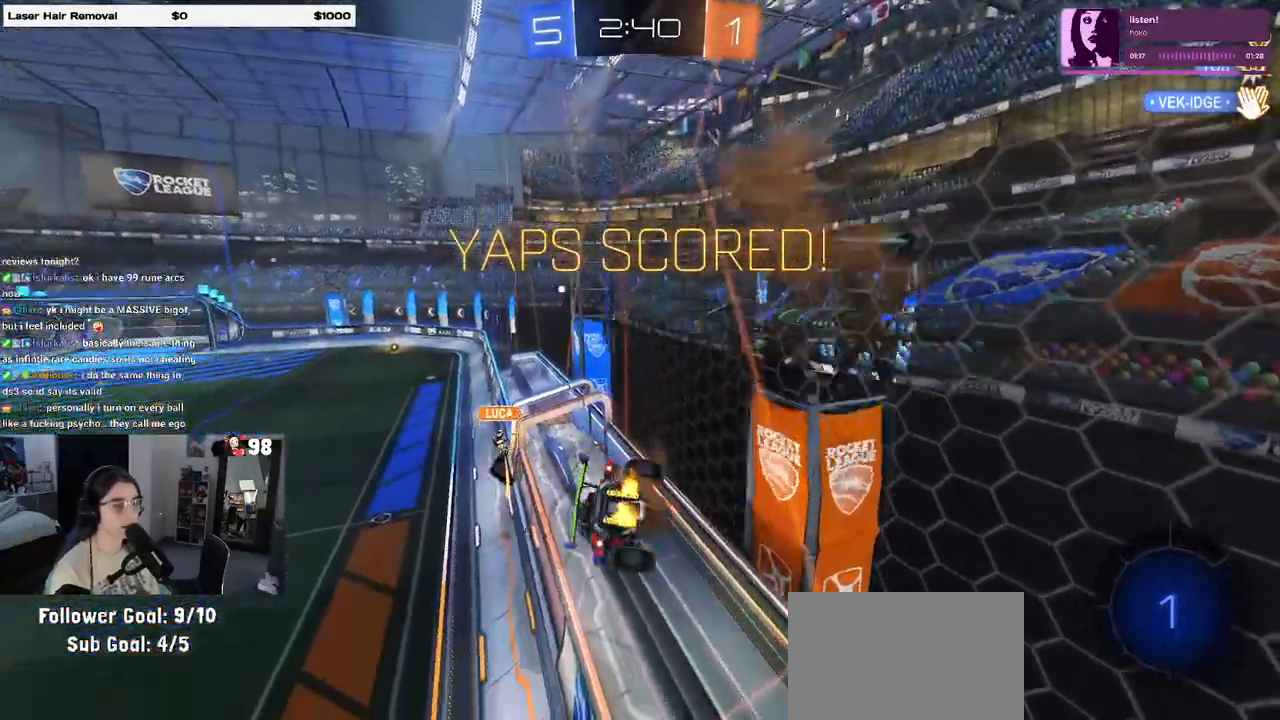
{"buttons": [], "left_stick": "right", "right_stick": "center", "events": [[67, "CROSS", "down"], [117, "R2", "up"], [133, "CROSS", "up"], [200, "CROSS", "down"], [233, "CROSS", "up"], [283, "CROSS", "down"], [383, "CROSS", "up"]]}
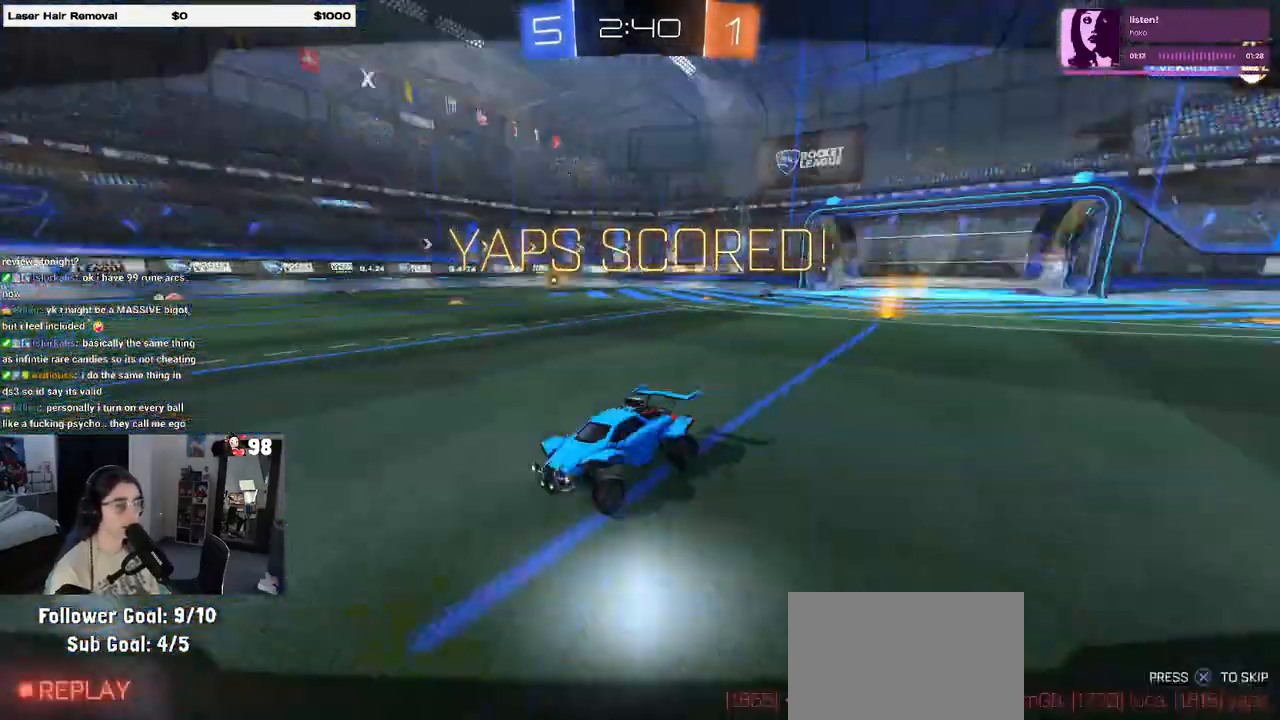
{"buttons": ["CROSS"], "left_stick": "center", "right_stick": "center", "events": [[83, "SQUARE", "down"], [317, "SQUARE", "up"], [433, "left_stick", "center"], [450, "CROSS", "down"]]}
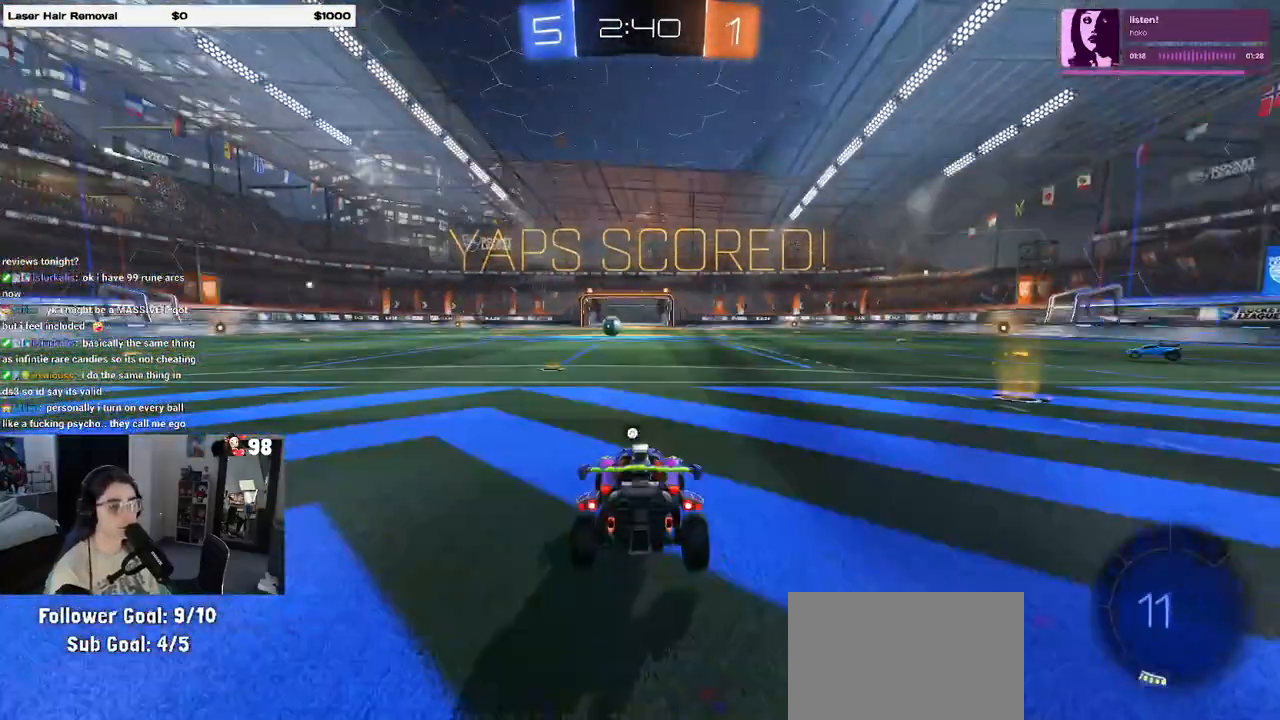
{"buttons": [], "left_stick": "center", "right_stick": "center", "events": [[67, "CROSS", "up"]]}